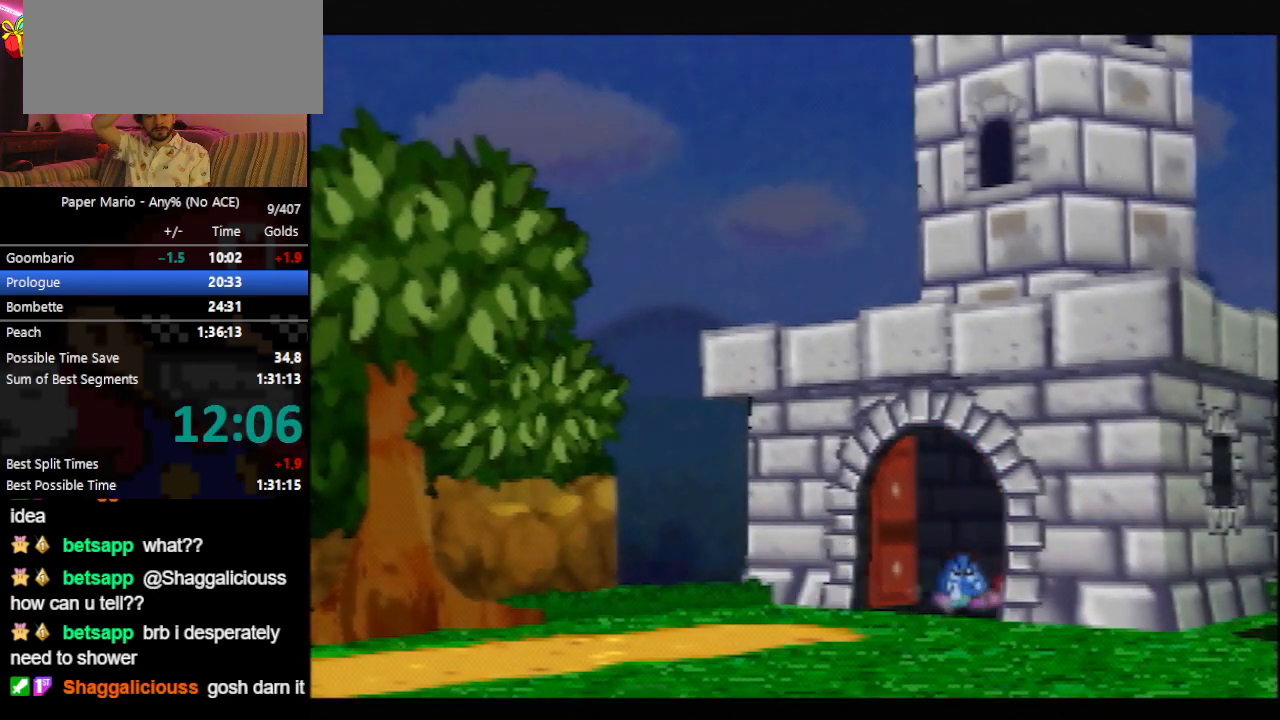
Gameplay with a controller (Nintendo layout); each line is a JSON object with the inputs held at the frame after it. "events" lists button and stick changes between this image and that frame as [ms after this image, input, new state], when the widget could be followed in between. Not read: L3 R3 right_stick.
{"buttons": ["B"], "left_stick": "center", "events": []}
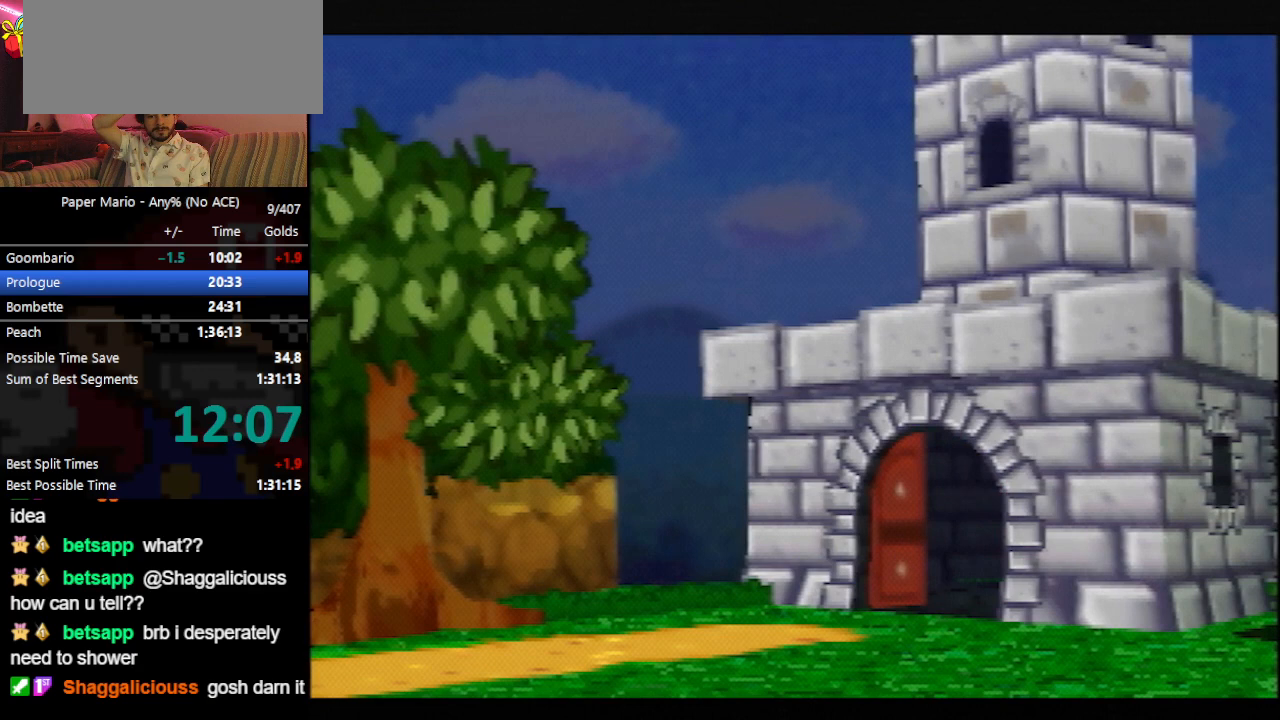
{"buttons": ["B"], "left_stick": "center", "events": []}
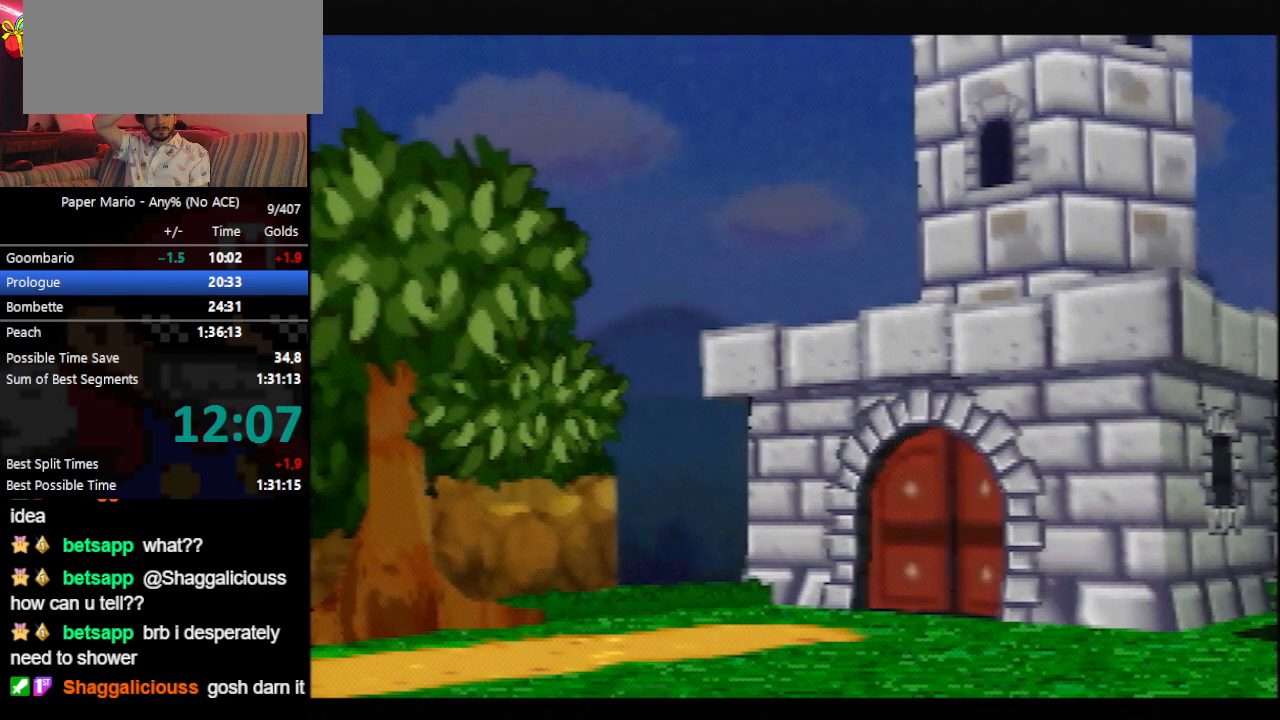
{"buttons": ["B"], "left_stick": "center", "events": []}
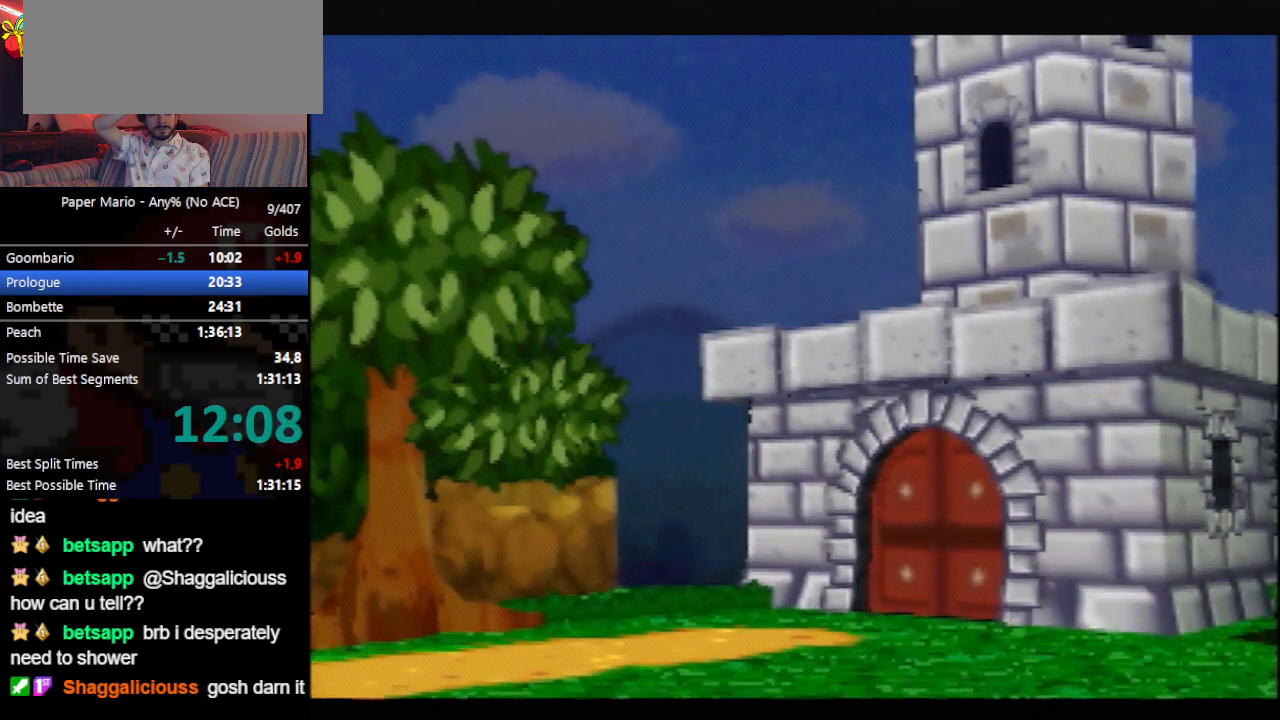
{"buttons": ["B"], "left_stick": "center", "events": []}
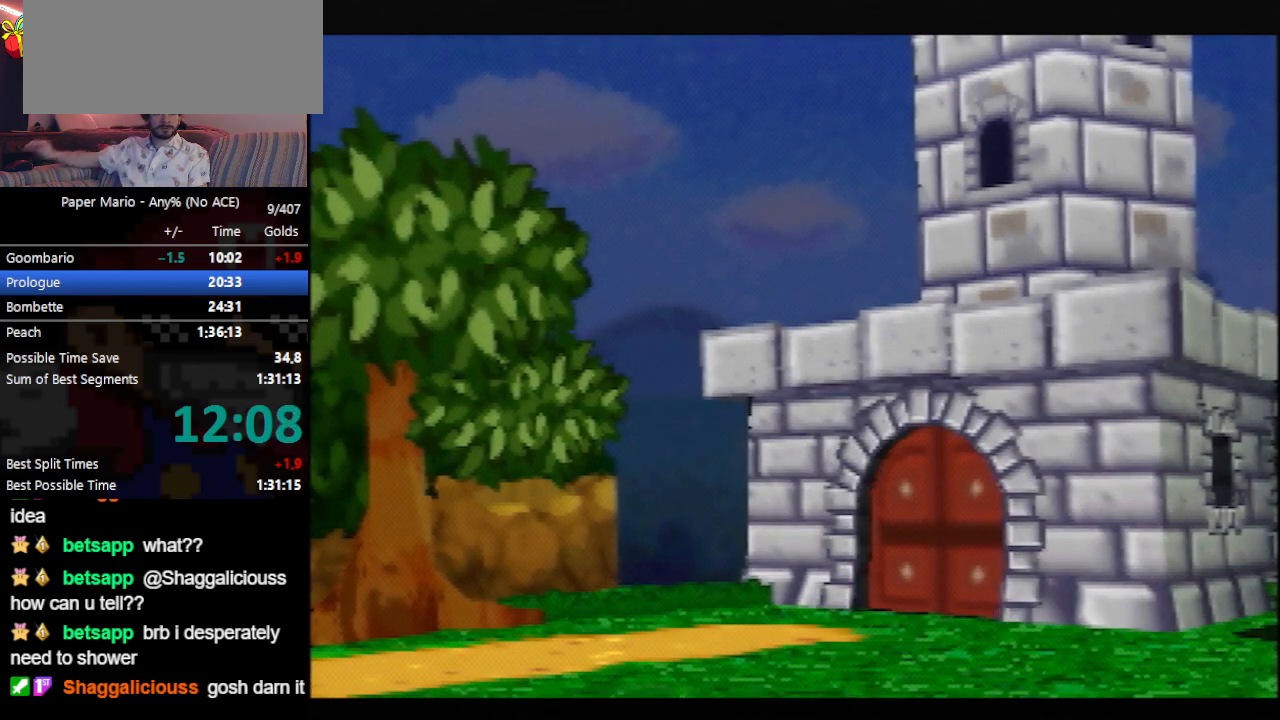
{"buttons": ["B"], "left_stick": "center", "events": []}
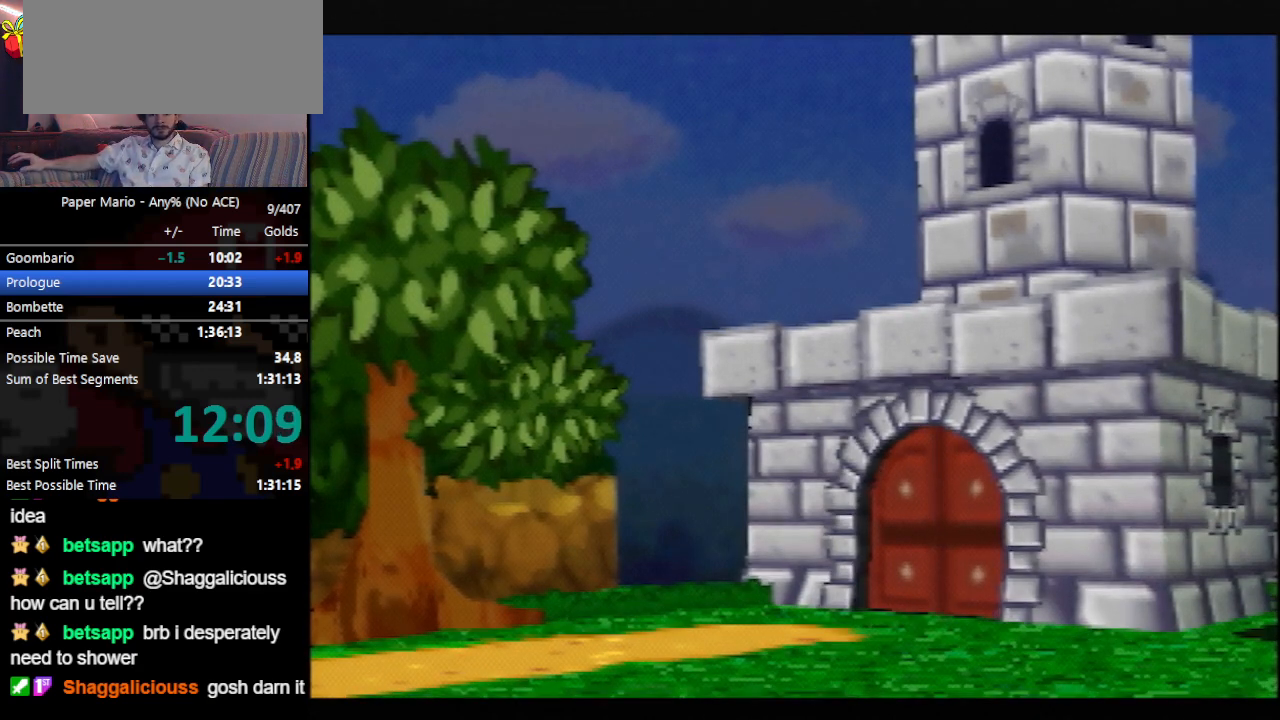
{"buttons": ["B"], "left_stick": "center", "events": []}
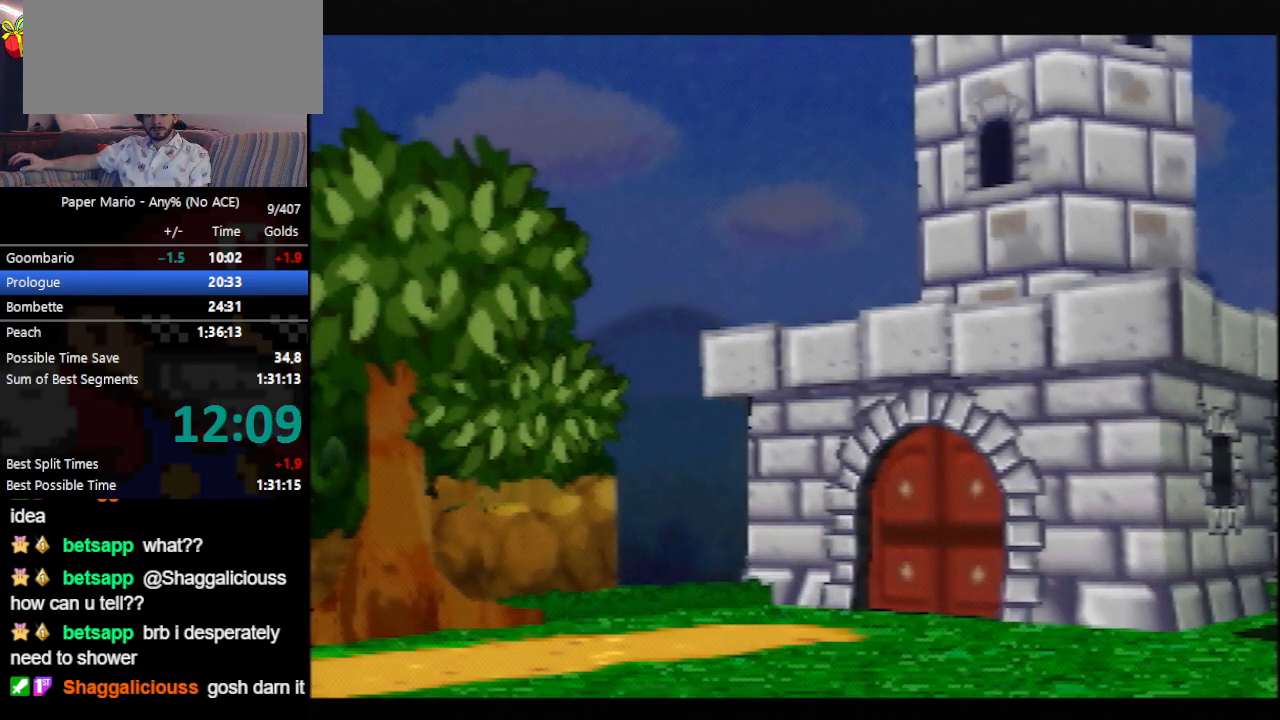
{"buttons": ["B"], "left_stick": "center", "events": []}
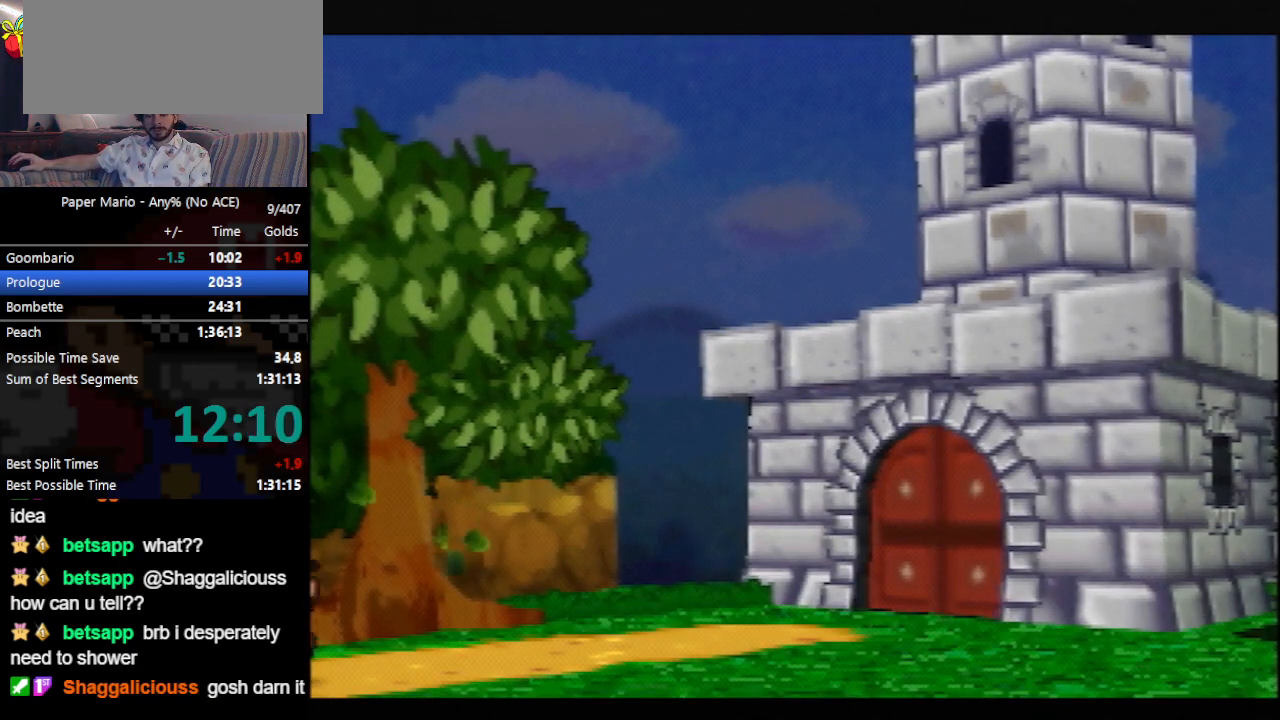
{"buttons": ["B"], "left_stick": "center", "events": []}
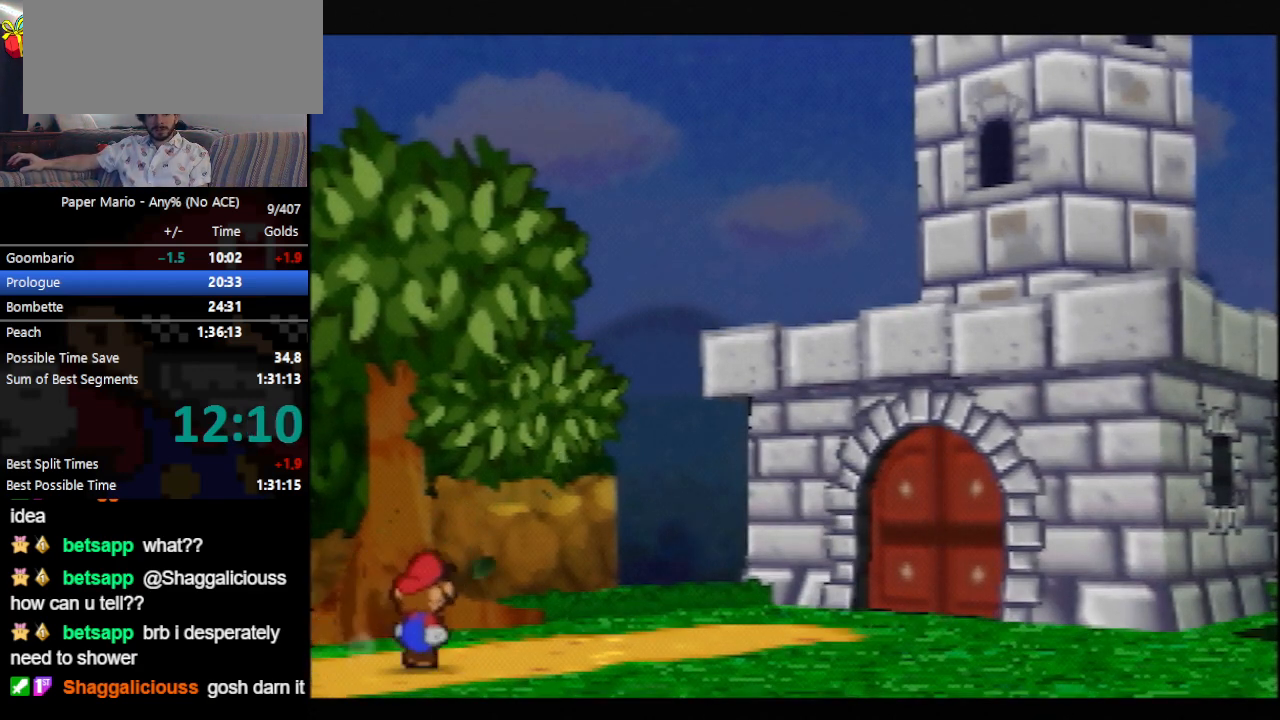
{"buttons": ["B"], "left_stick": "center", "events": []}
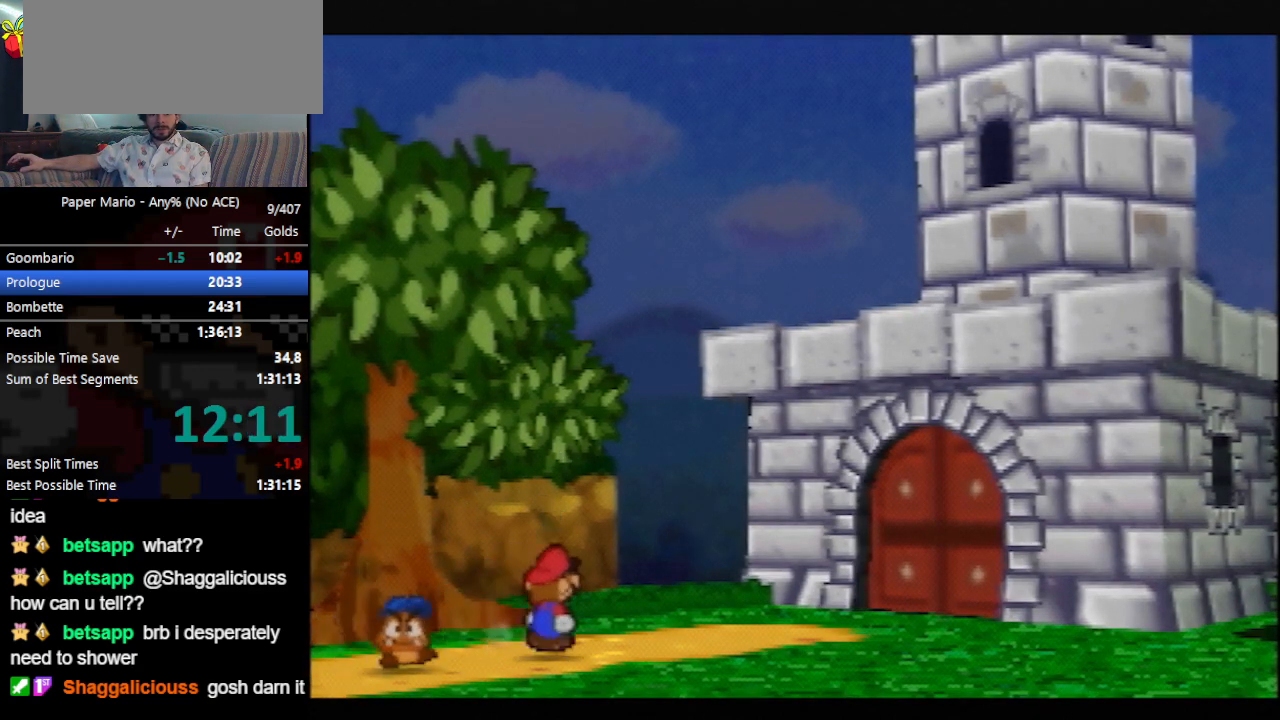
{"buttons": ["B"], "left_stick": "center", "events": []}
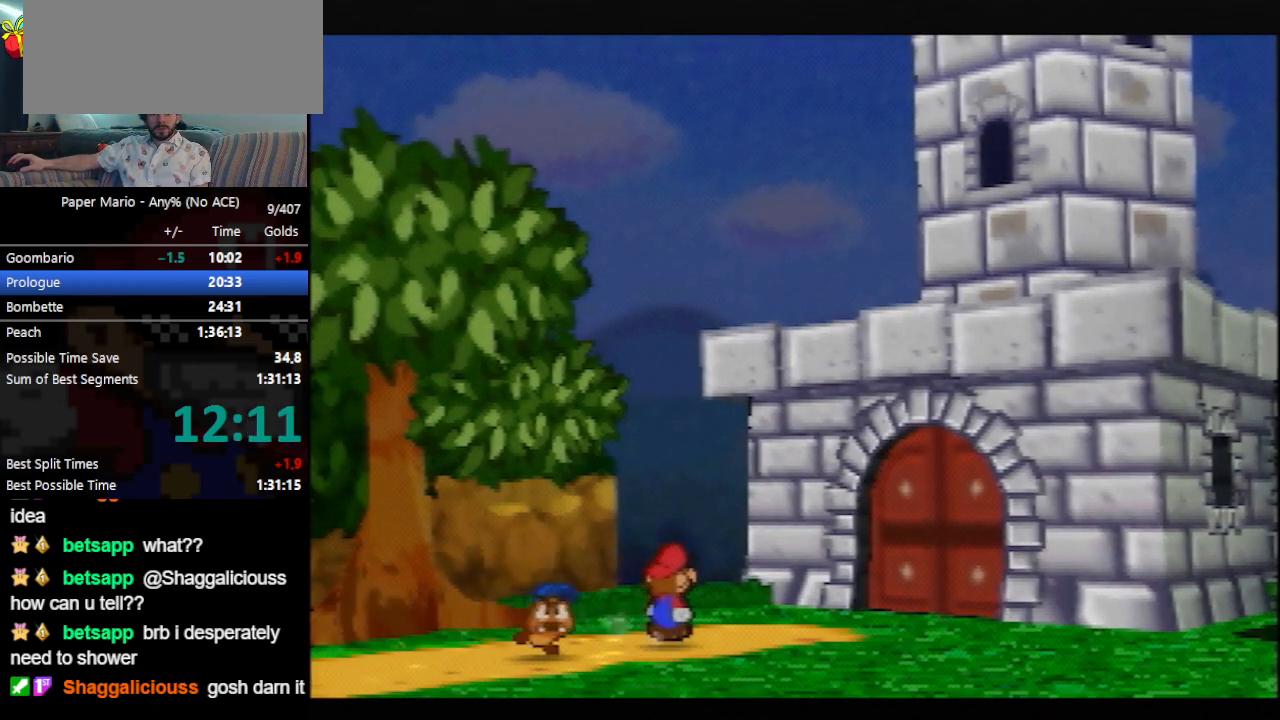
{"buttons": ["B"], "left_stick": "center", "events": []}
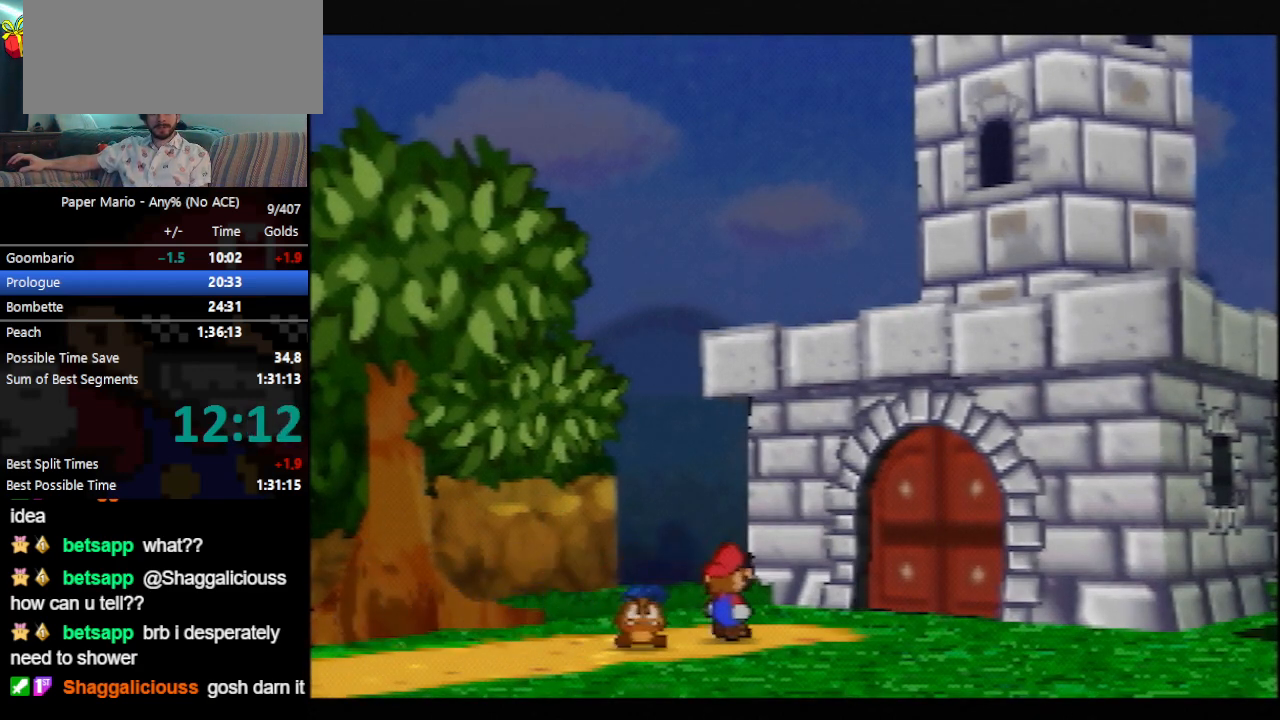
{"buttons": ["B"], "left_stick": "center", "events": []}
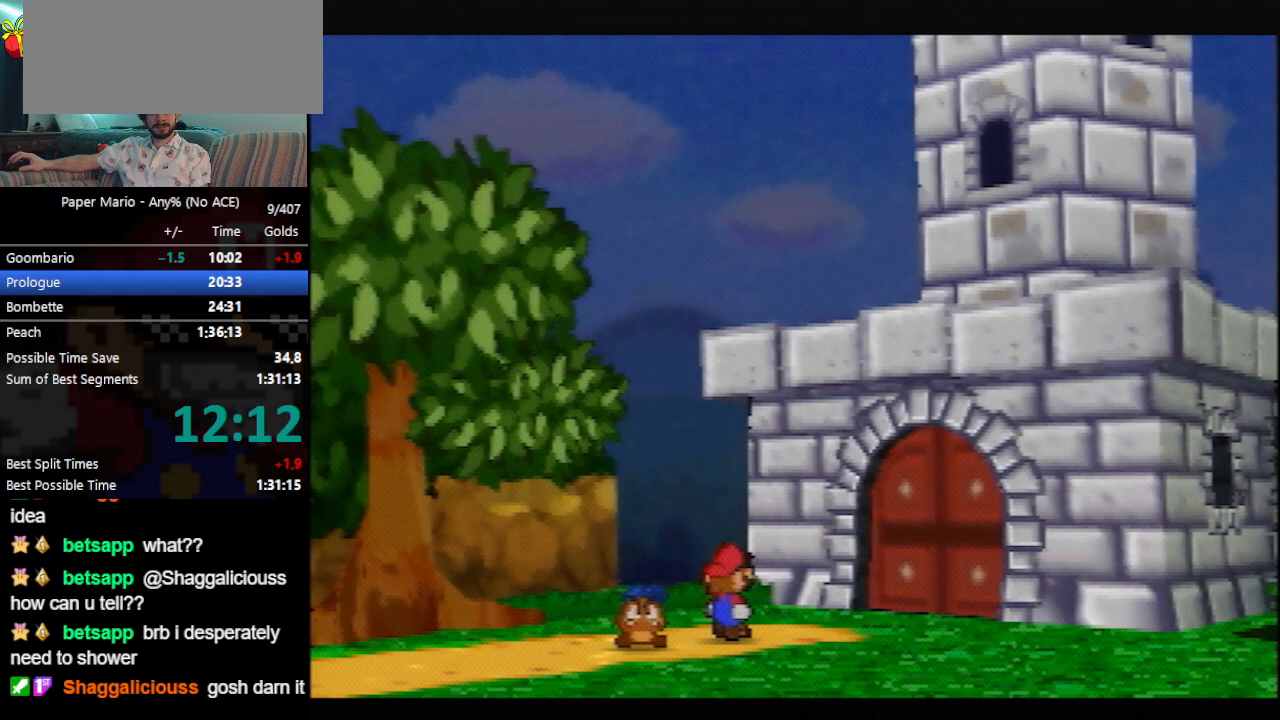
{"buttons": ["B"], "left_stick": "center", "events": []}
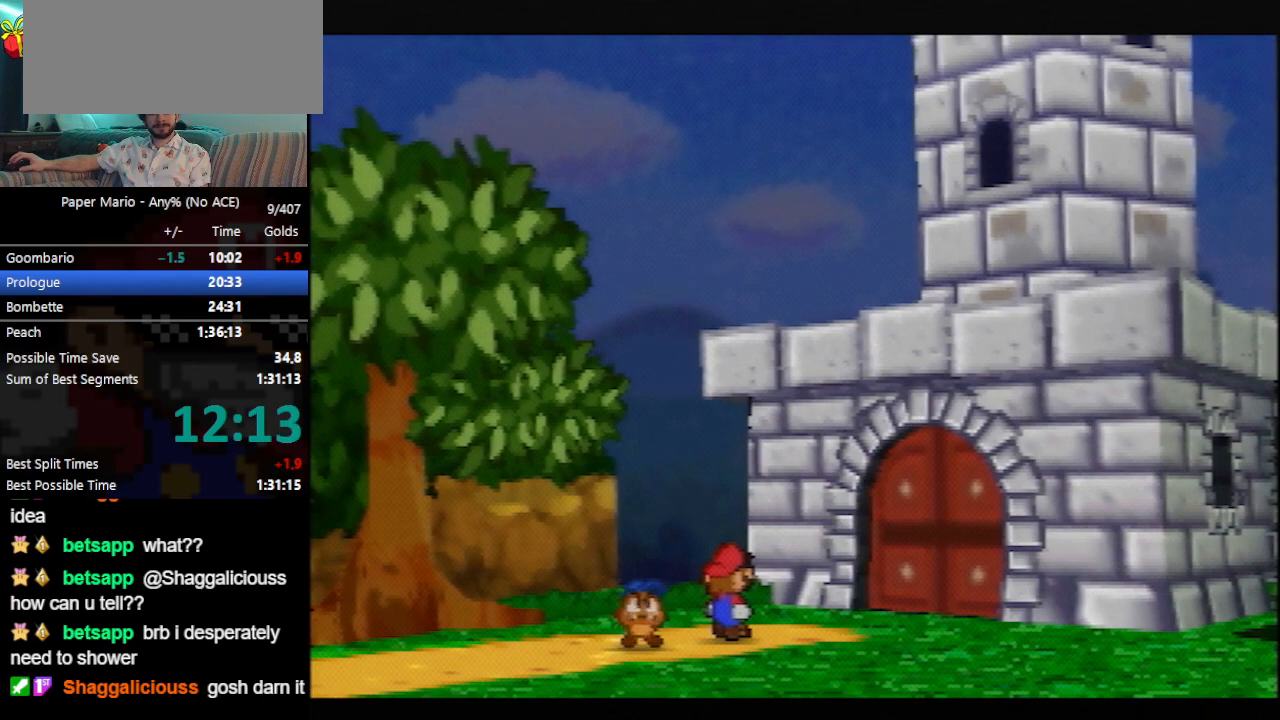
{"buttons": ["B"], "left_stick": "center", "events": []}
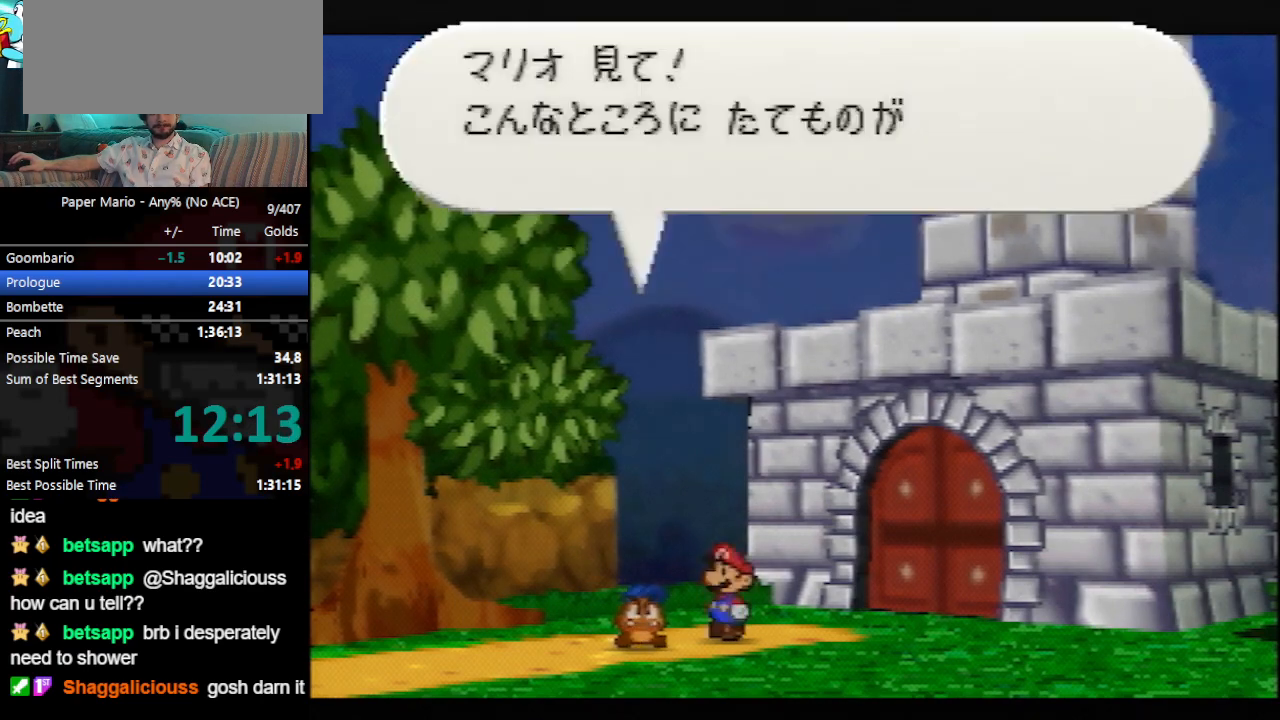
{"buttons": ["B"], "left_stick": "center", "events": []}
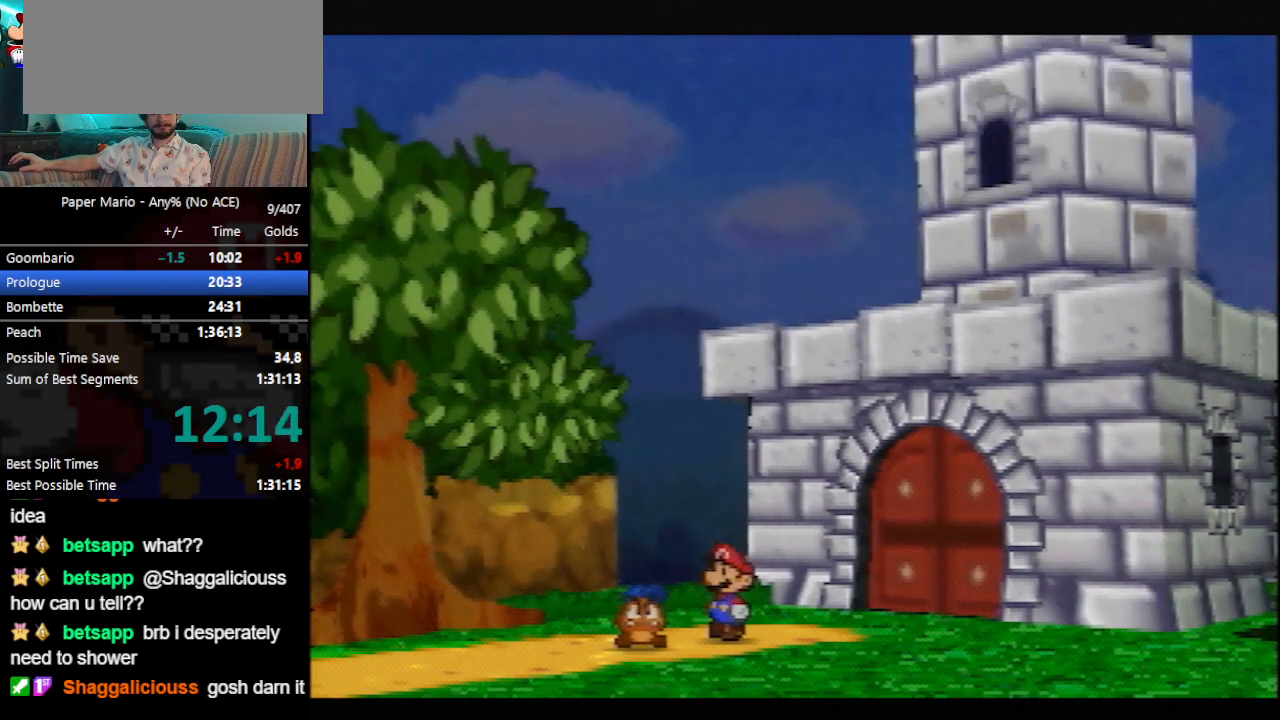
{"buttons": ["B"], "left_stick": "center", "events": []}
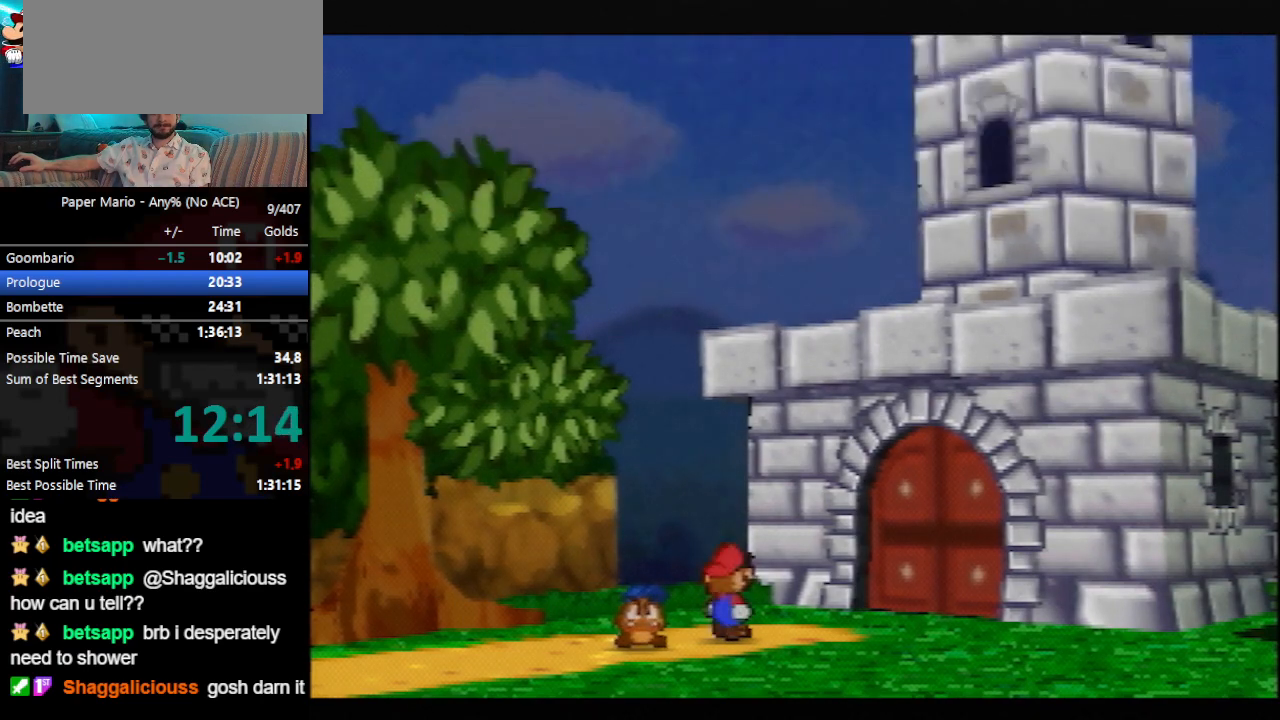
{"buttons": ["B"], "left_stick": "center", "events": []}
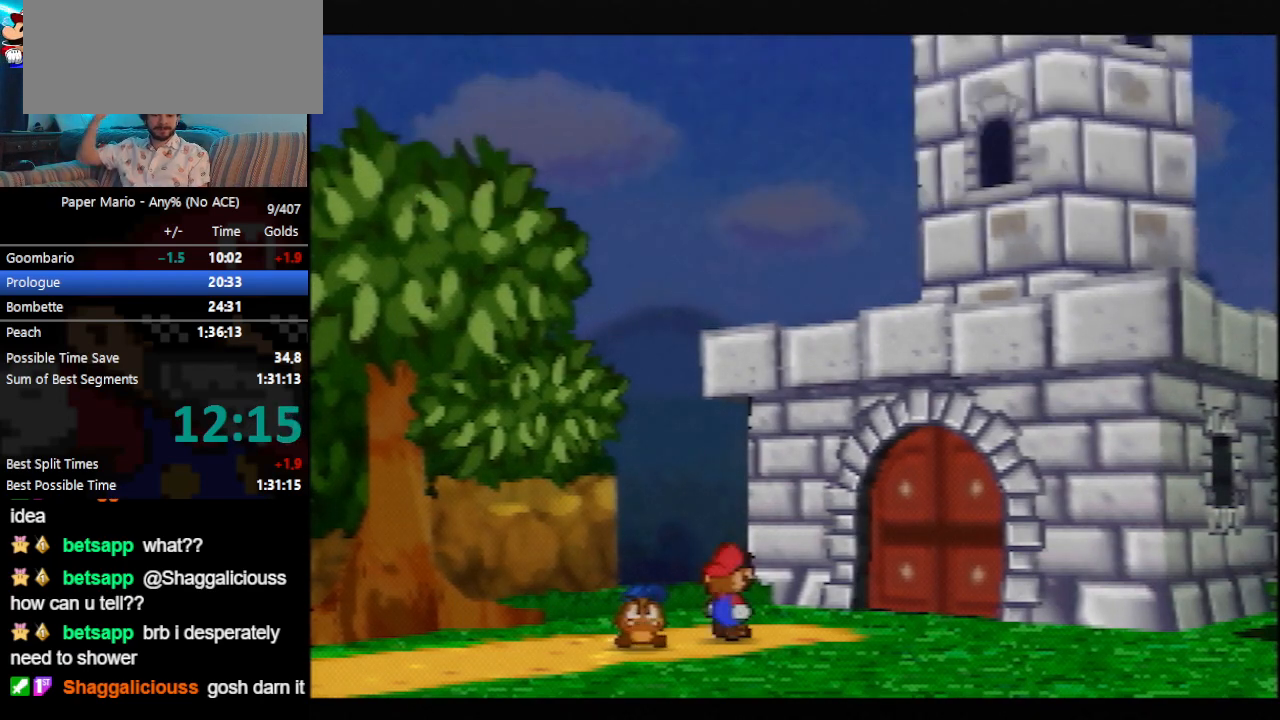
{"buttons": ["B"], "left_stick": "center", "events": []}
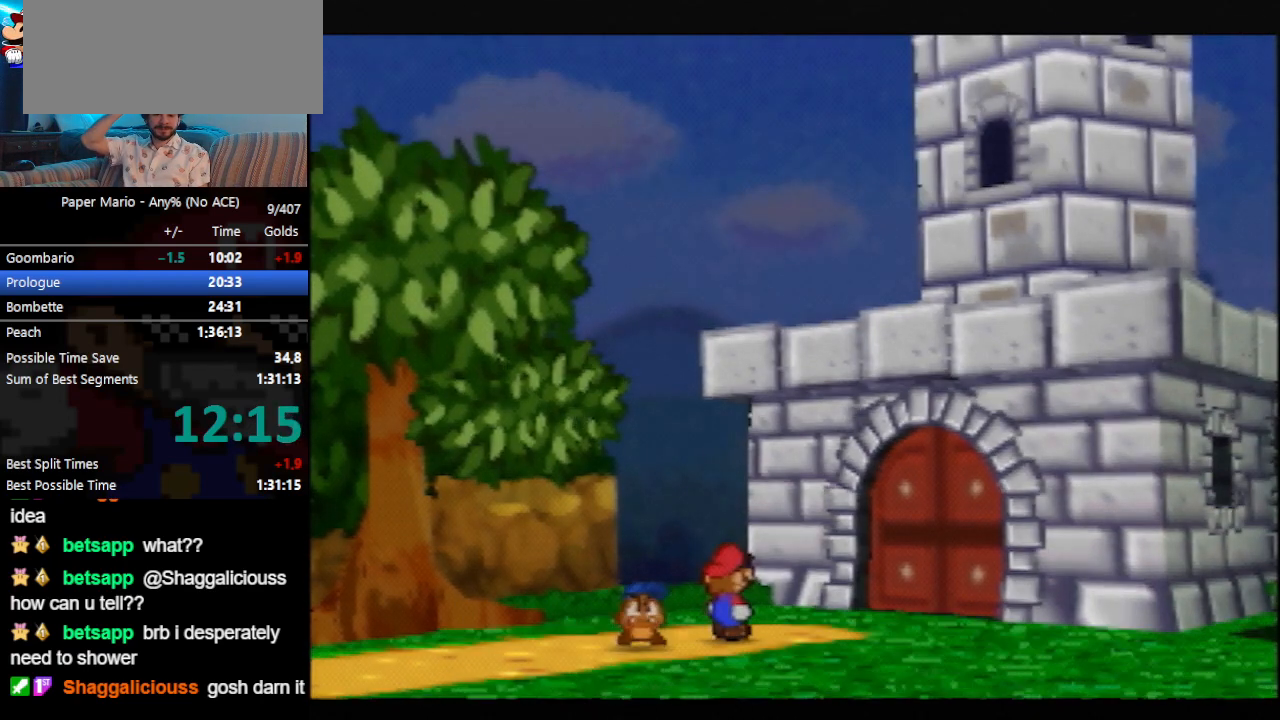
{"buttons": ["B"], "left_stick": "center", "events": []}
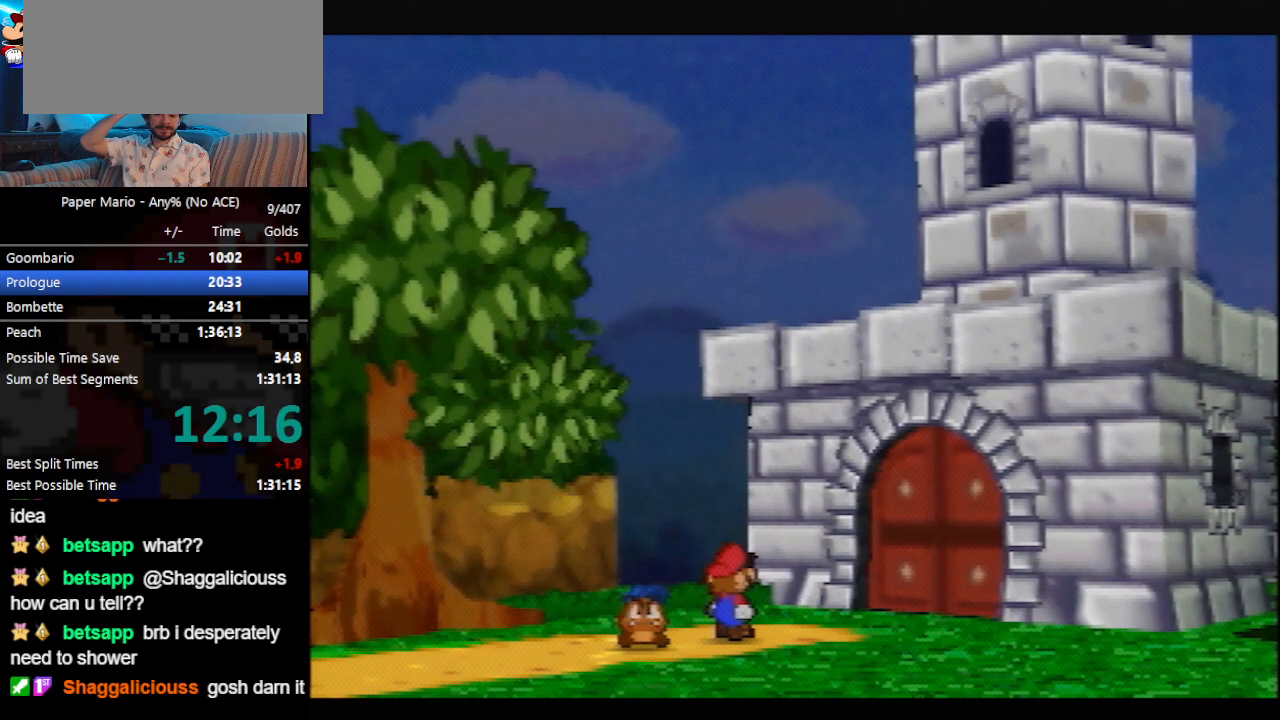
{"buttons": ["B"], "left_stick": "center", "events": []}
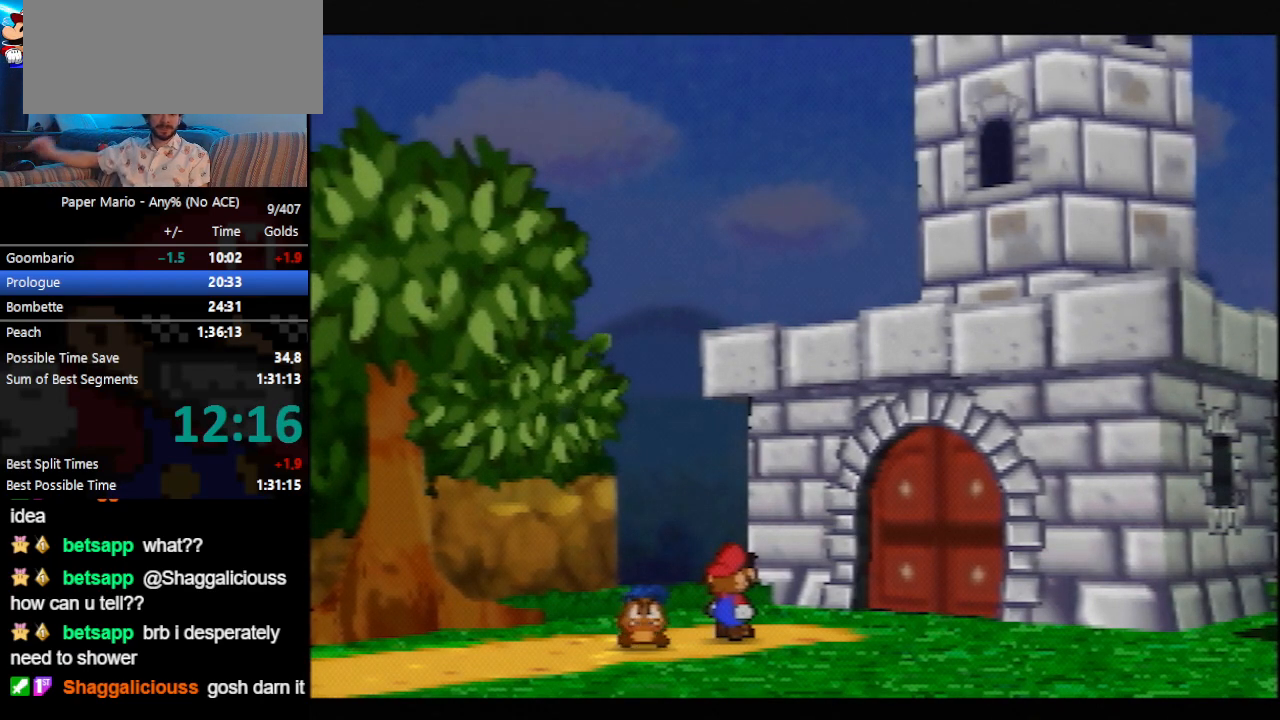
{"buttons": ["B"], "left_stick": "center", "events": []}
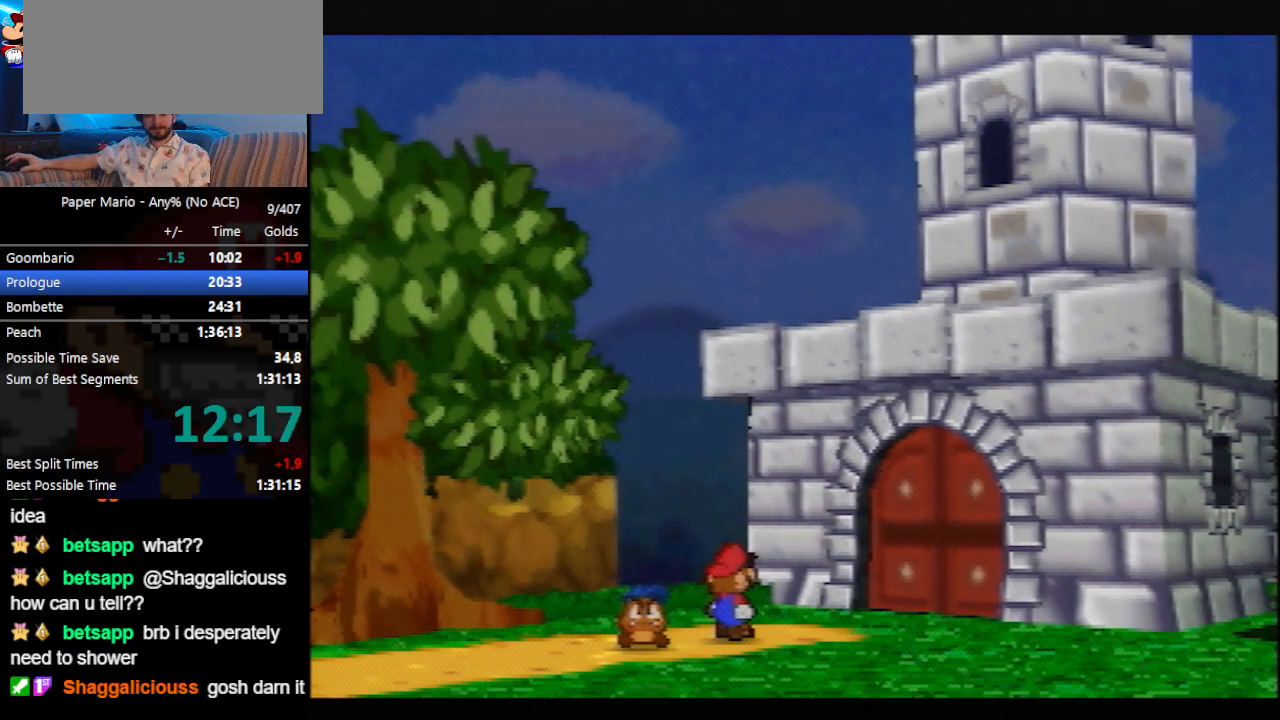
{"buttons": ["B"], "left_stick": "center", "events": []}
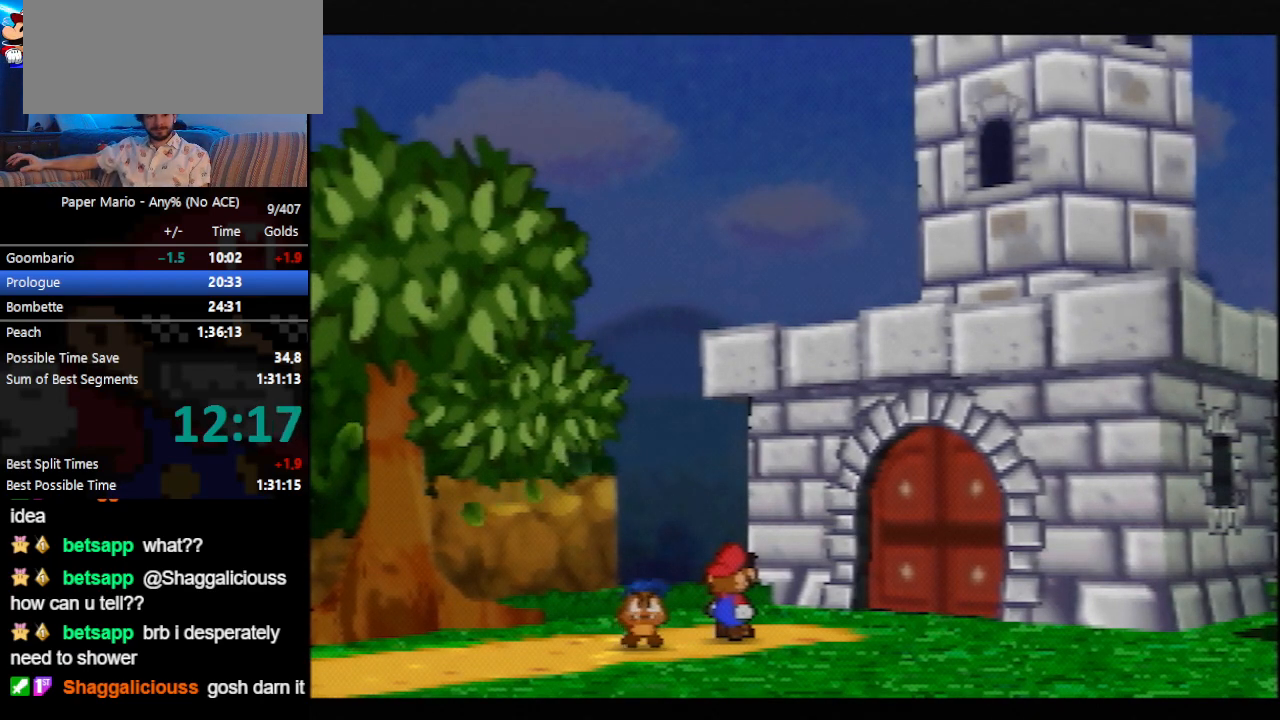
{"buttons": ["B"], "left_stick": "center", "events": []}
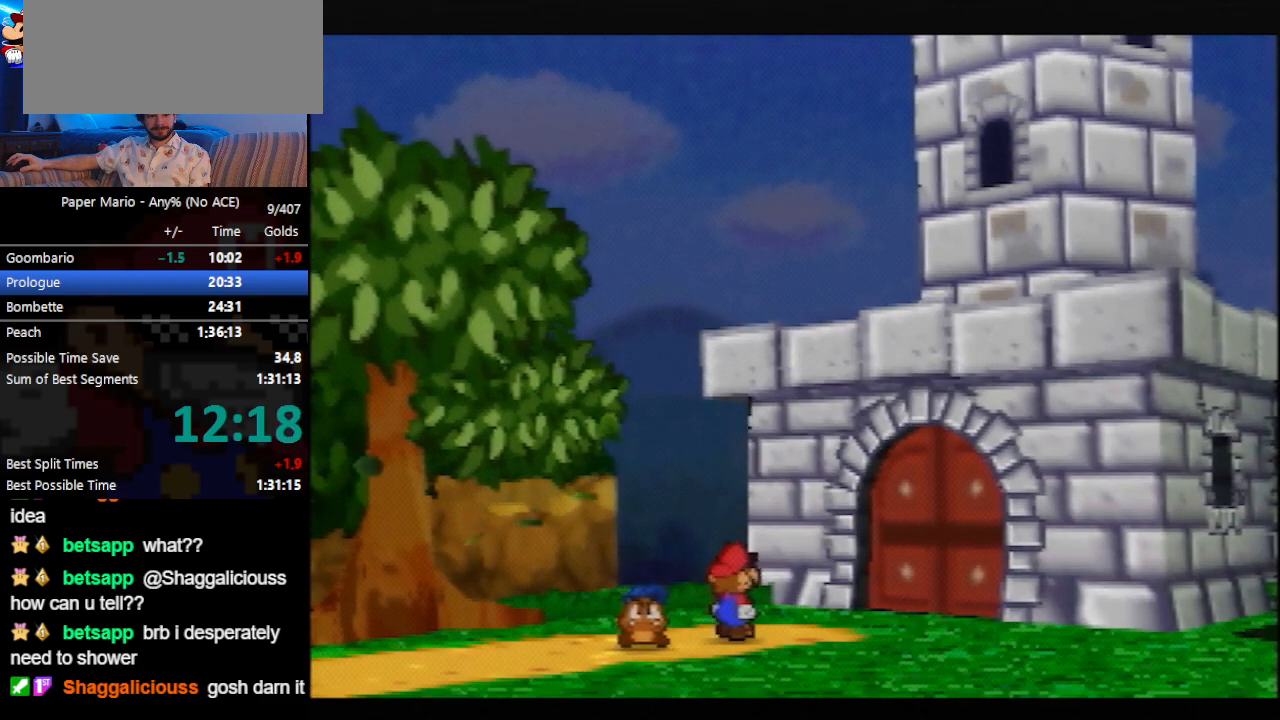
{"buttons": ["B"], "left_stick": "center", "events": []}